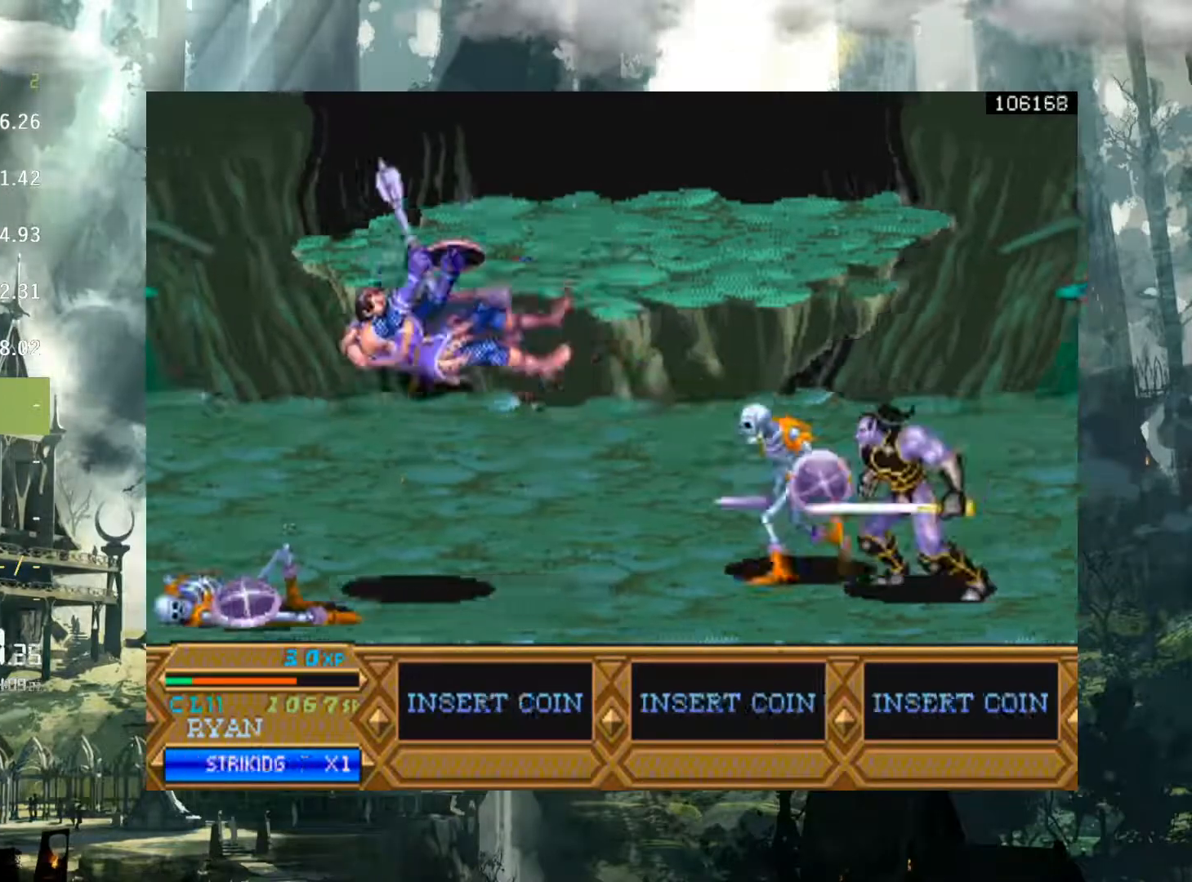
Gameplay with a controller (Xbox layout); each line is a JSON object with the inputs held at the frame after it. "events" lists button and stick changes between this image and that frame as [ms after this image, input, new state], when the widget could be followed in between. Not read: L3 R3 START left_stick right_stick.
{"buttons": ["DPAD_RIGHT"], "events": []}
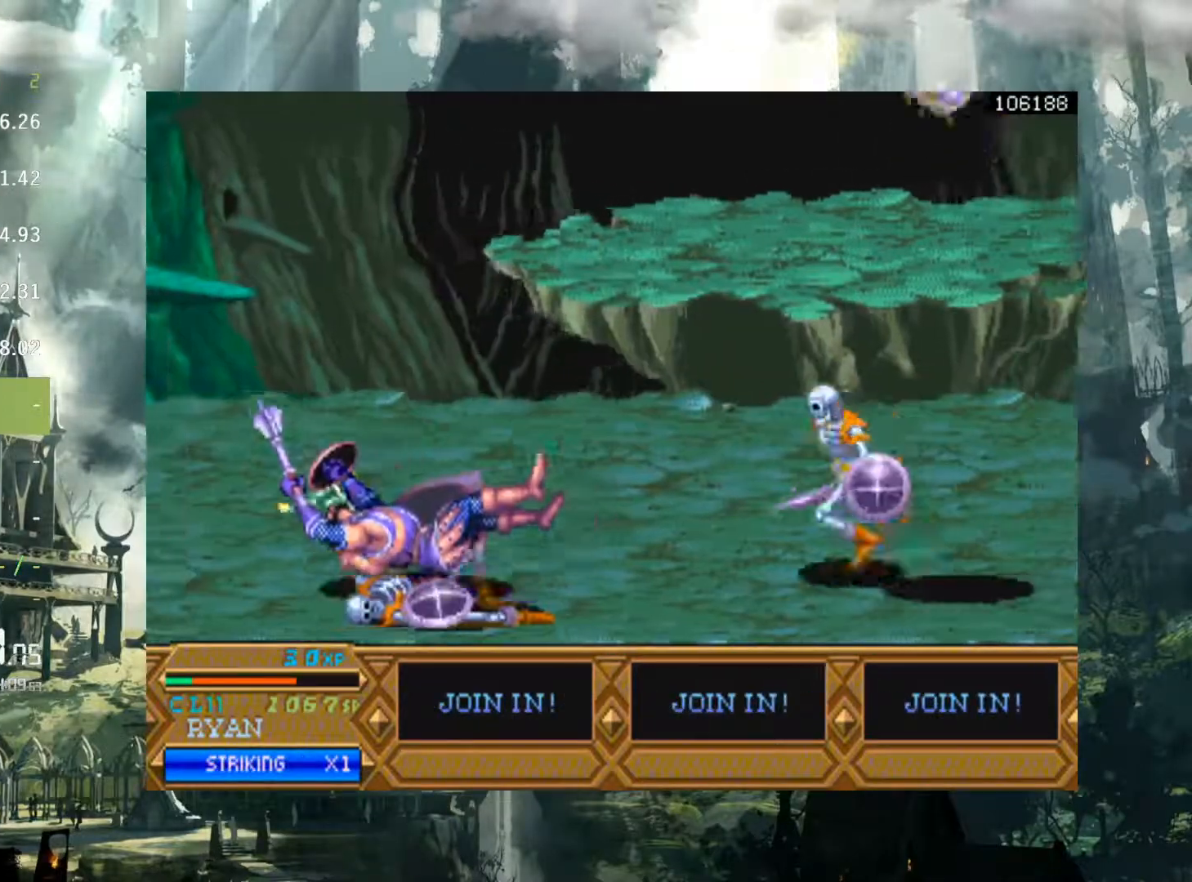
{"buttons": ["DPAD_RIGHT"], "events": [[250, "DPAD_RIGHT", "up"], [467, "DPAD_RIGHT", "down"]]}
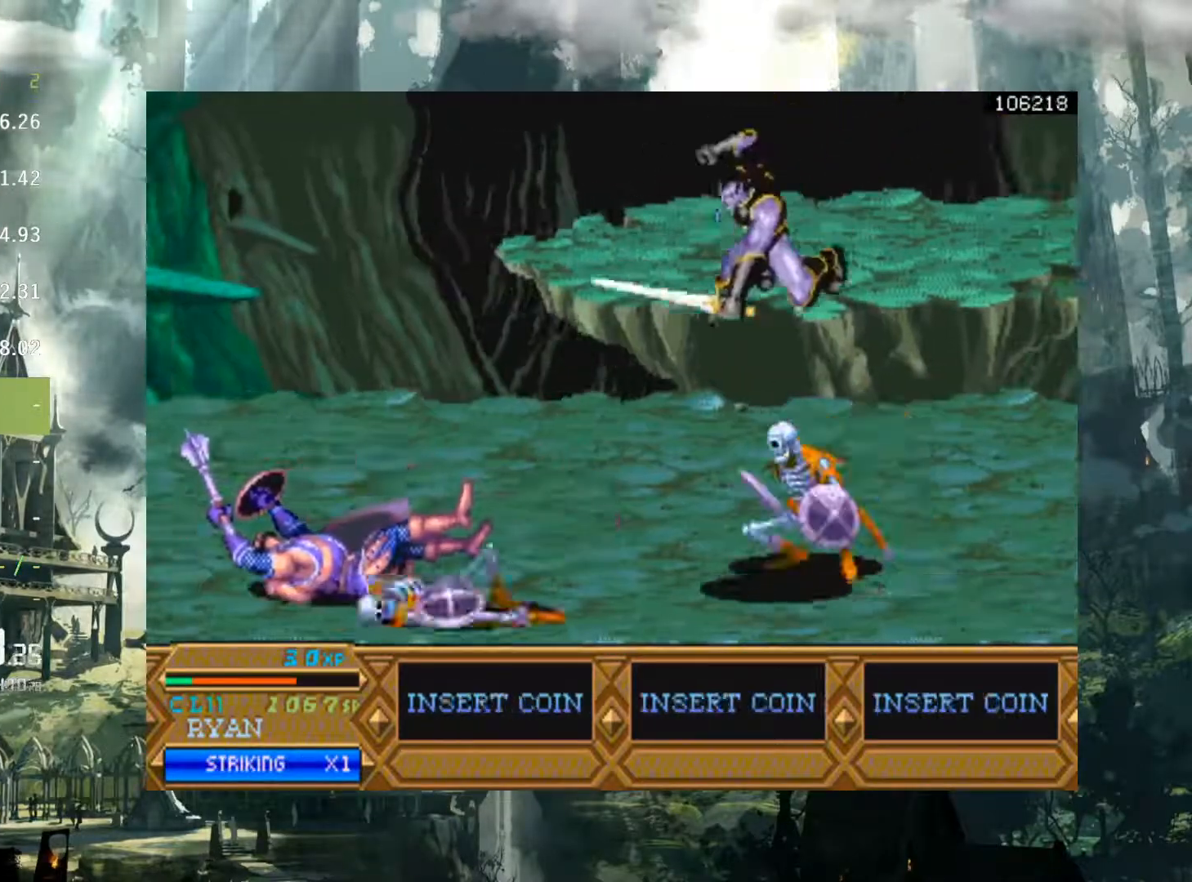
{"buttons": ["DPAD_RIGHT"], "events": []}
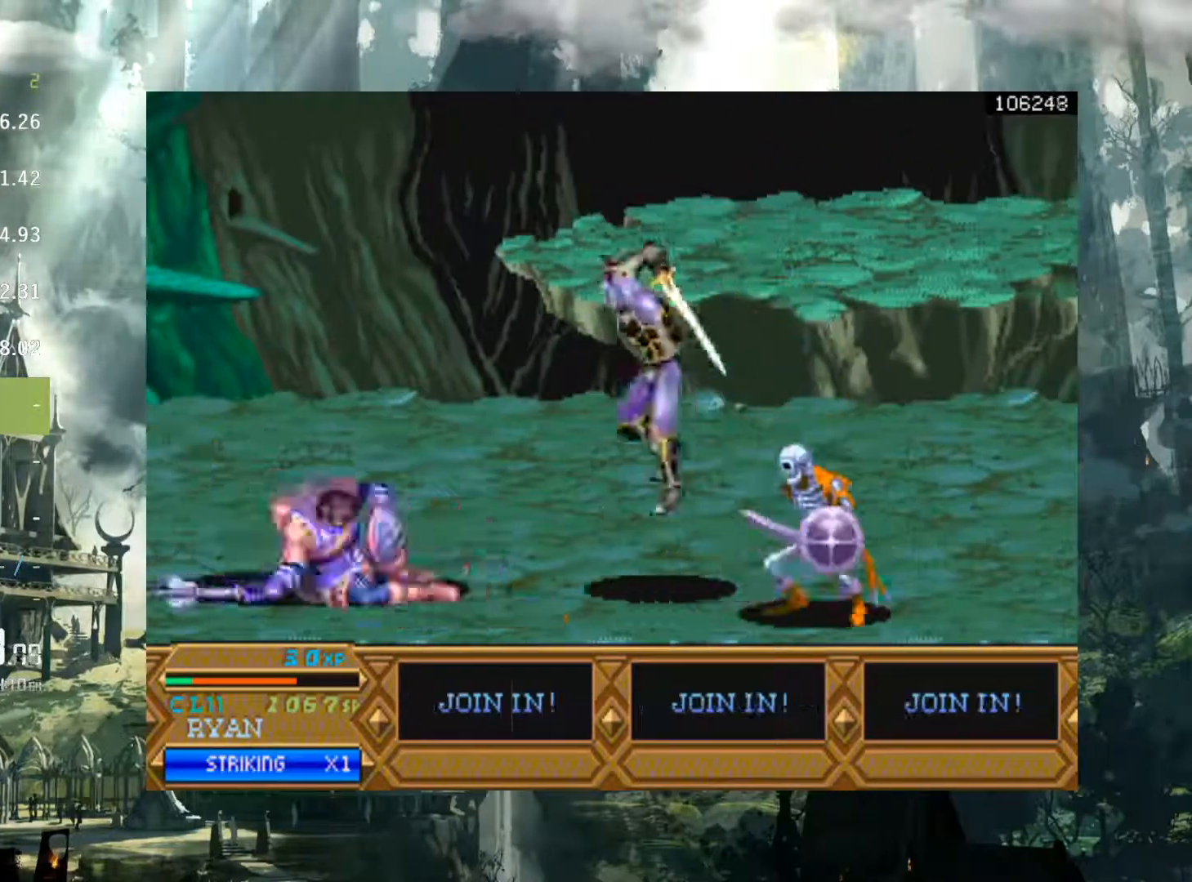
{"buttons": ["DPAD_RIGHT"], "events": [[150, "Y", "down"], [300, "Y", "up"], [333, "Y", "down"], [450, "Y", "up"]]}
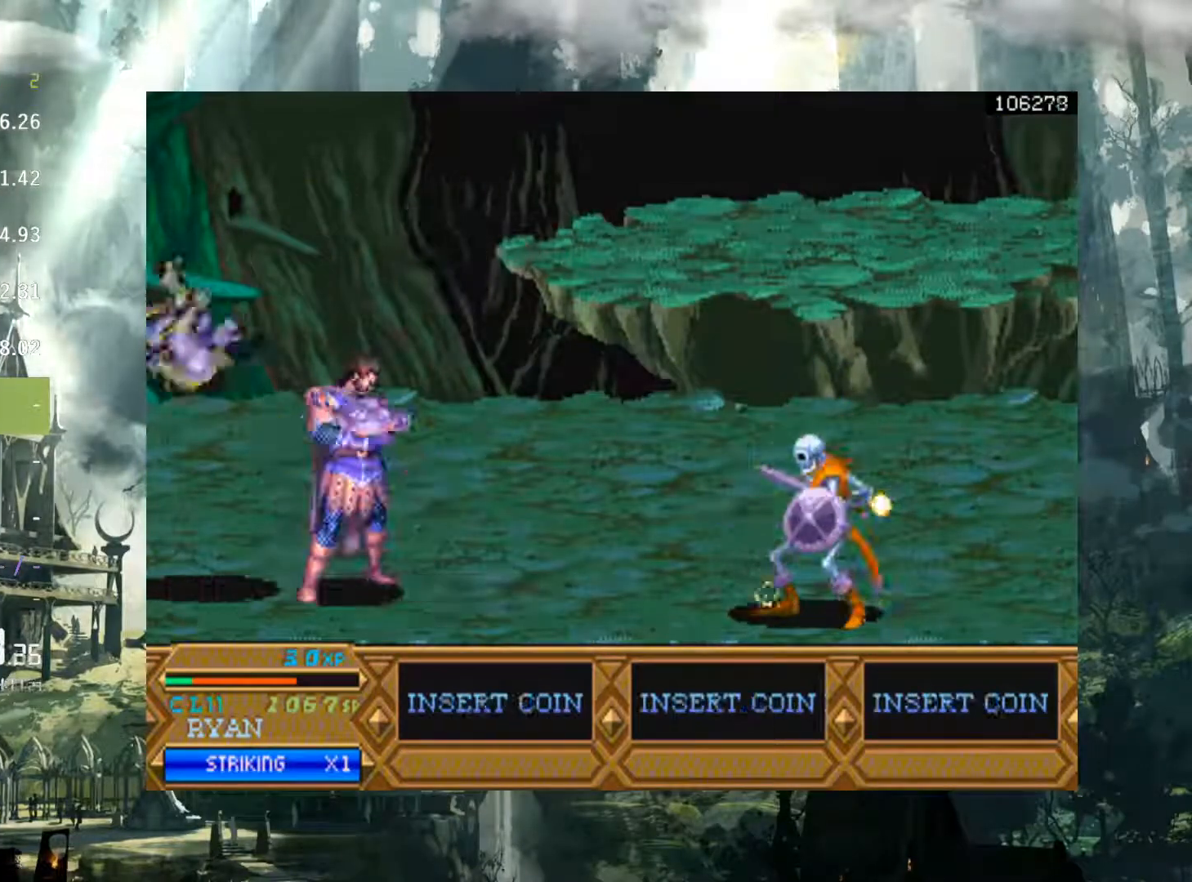
{"buttons": [], "events": [[33, "Y", "down"], [133, "Y", "up"], [400, "DPAD_RIGHT", "up"]]}
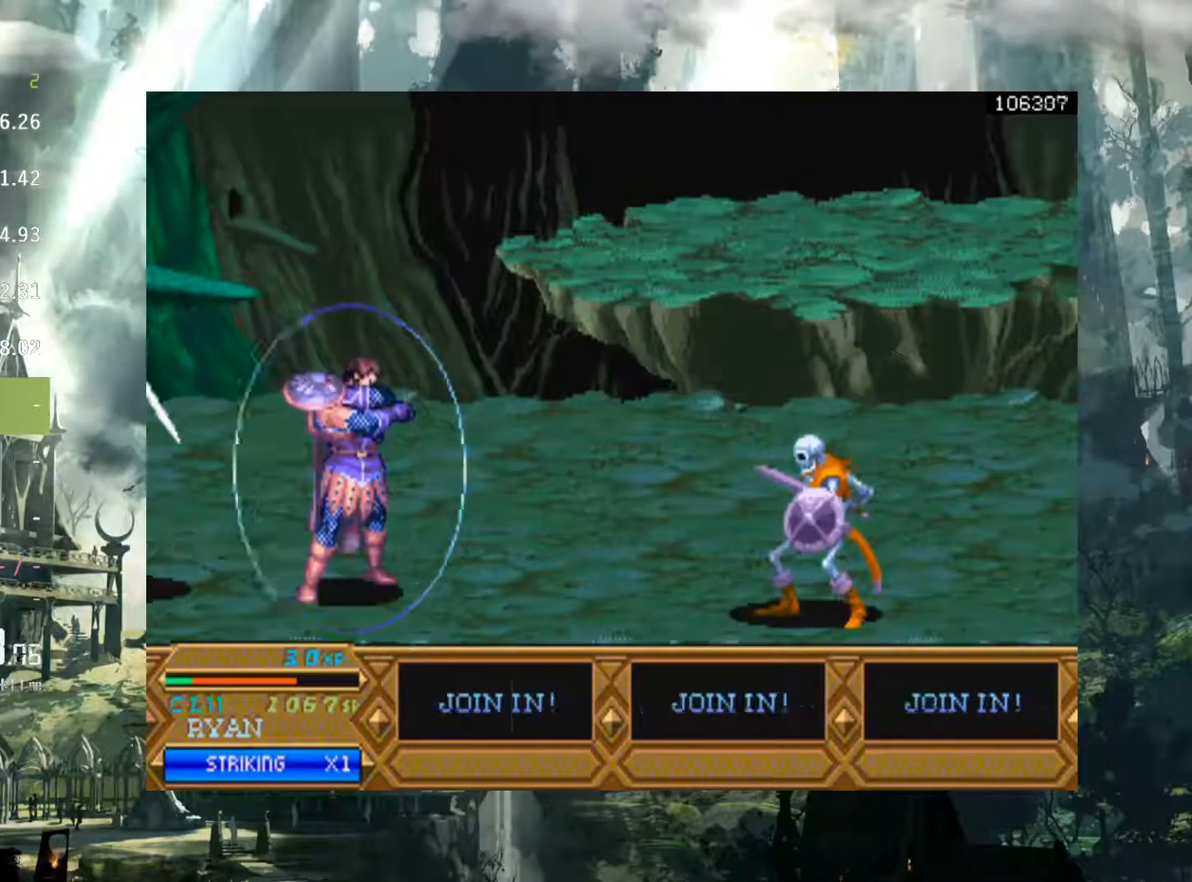
{"buttons": [], "events": []}
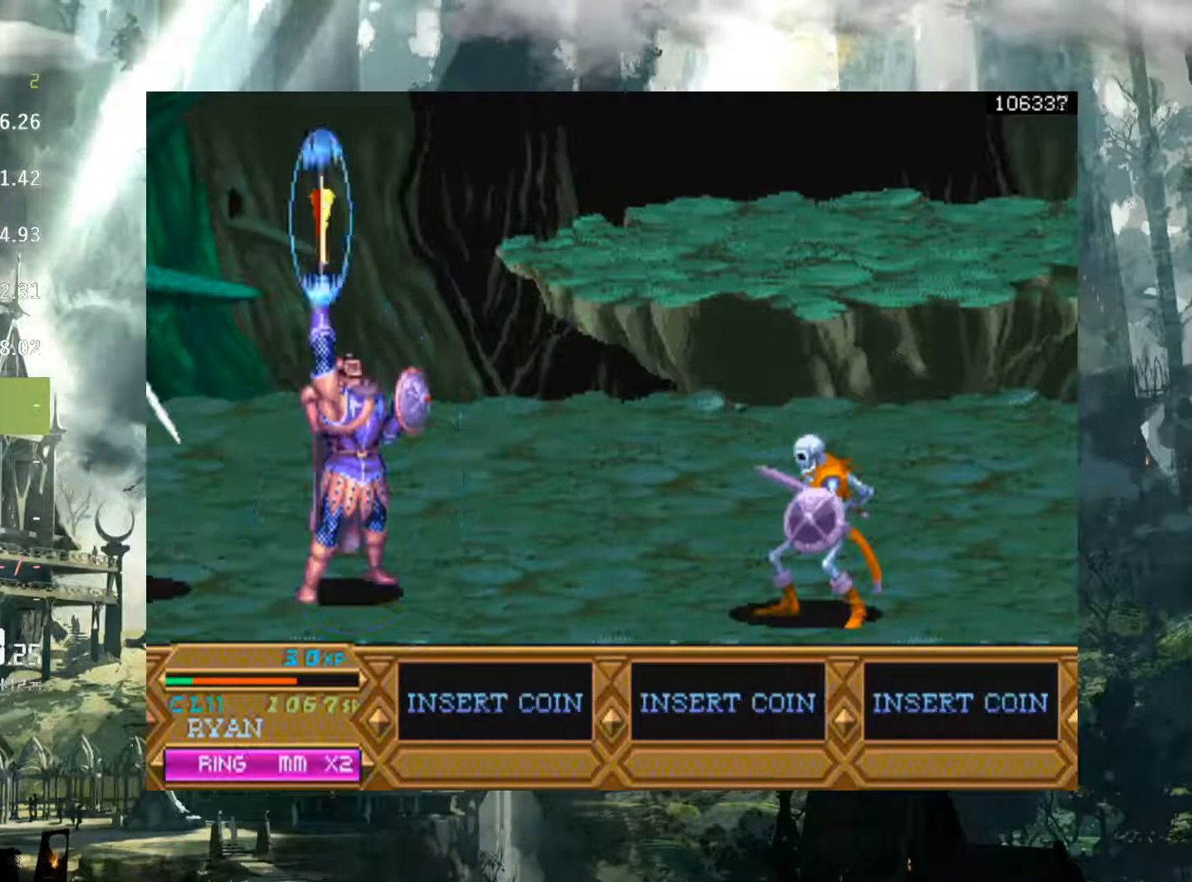
{"buttons": ["DPAD_DOWN"], "events": [[133, "DPAD_DOWN", "down"]]}
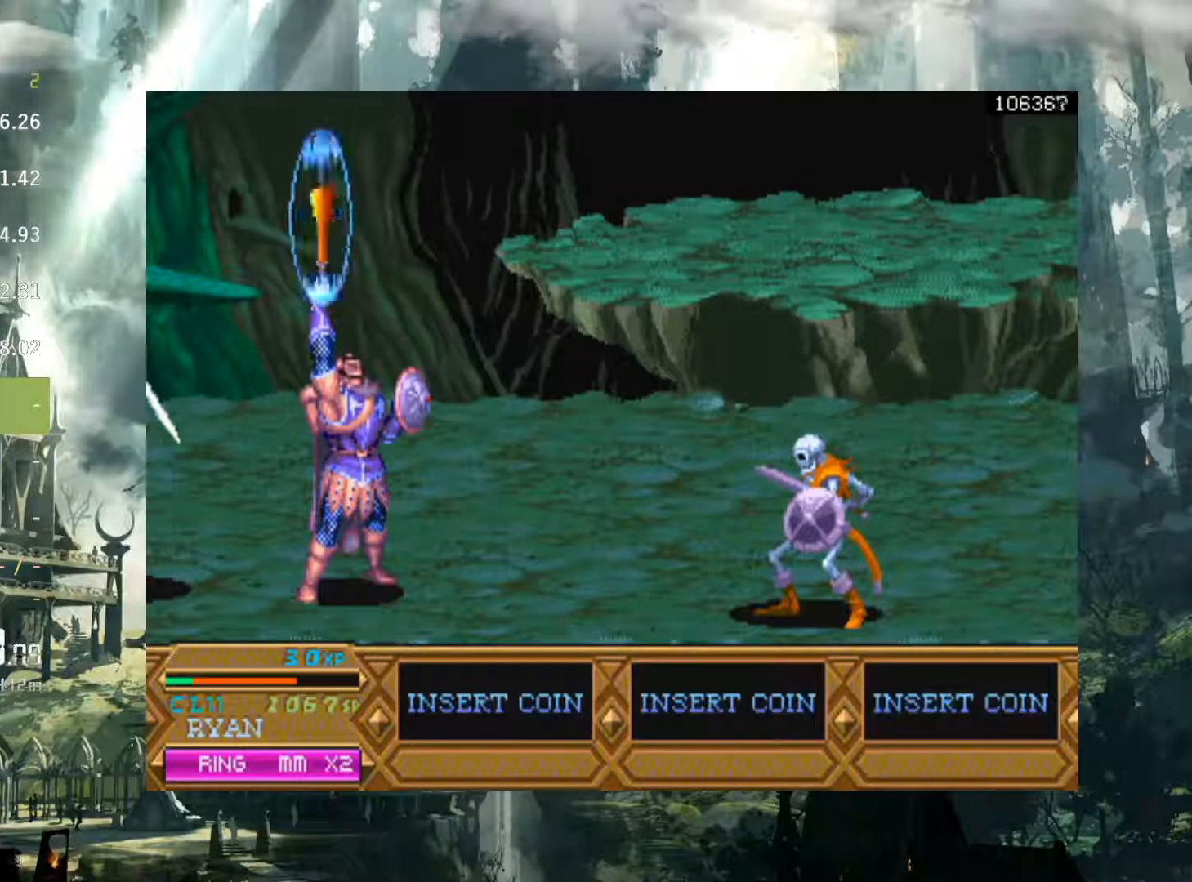
{"buttons": ["DPAD_DOWN"], "events": []}
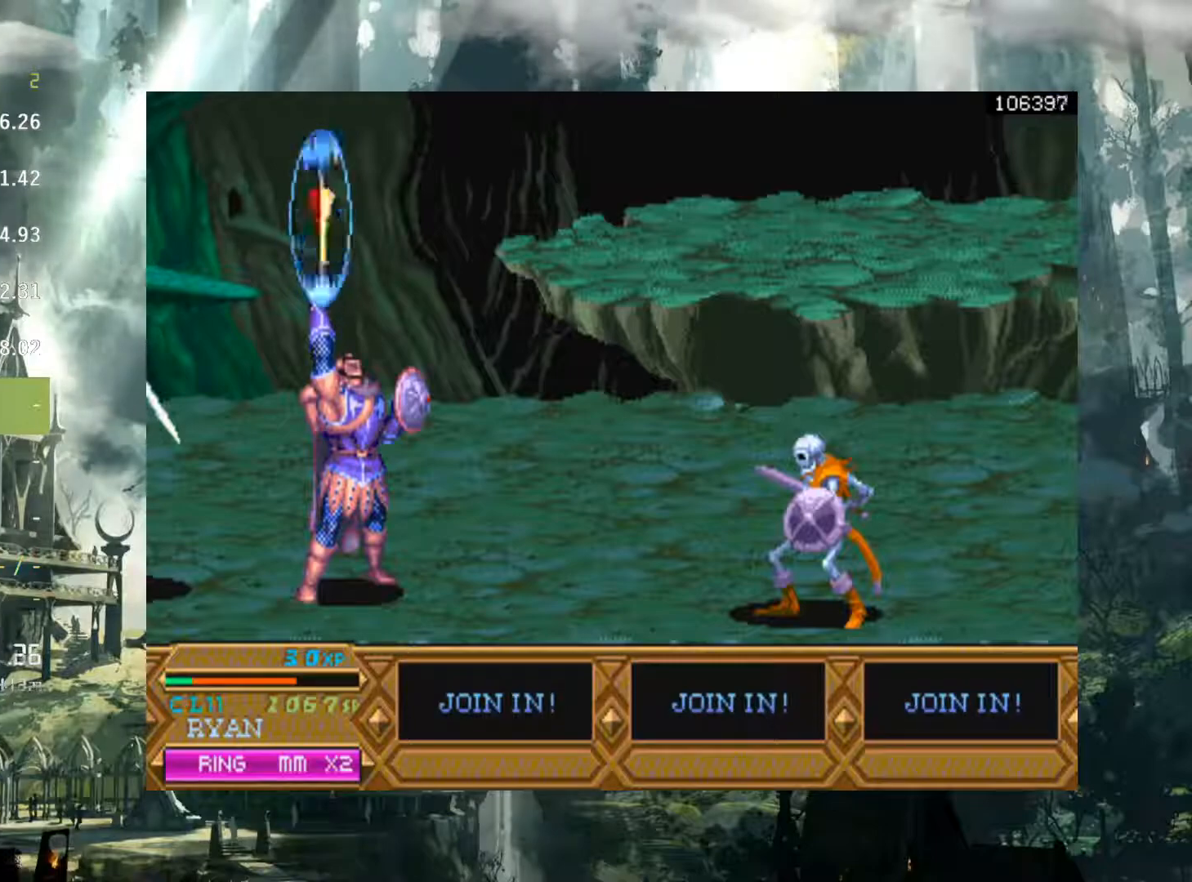
{"buttons": ["DPAD_DOWN"], "events": []}
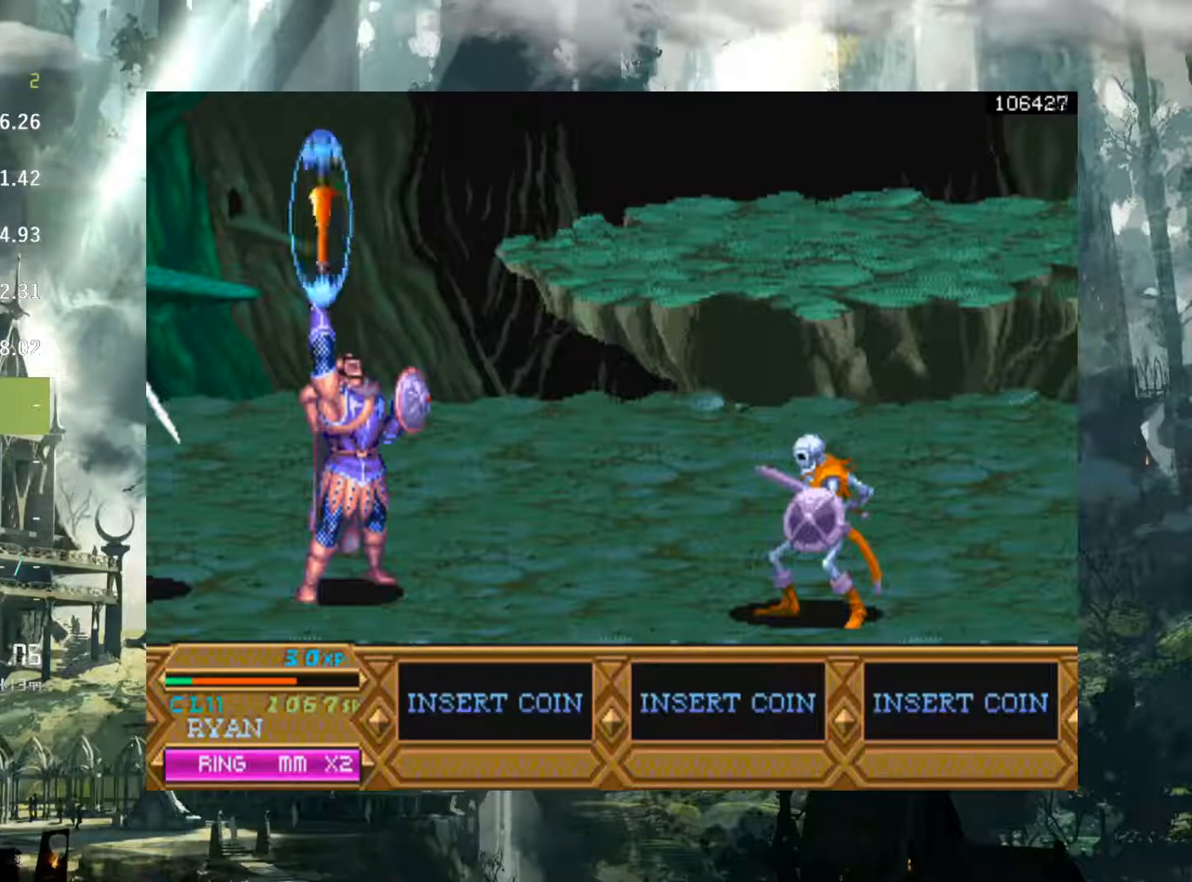
{"buttons": ["DPAD_DOWN"], "events": []}
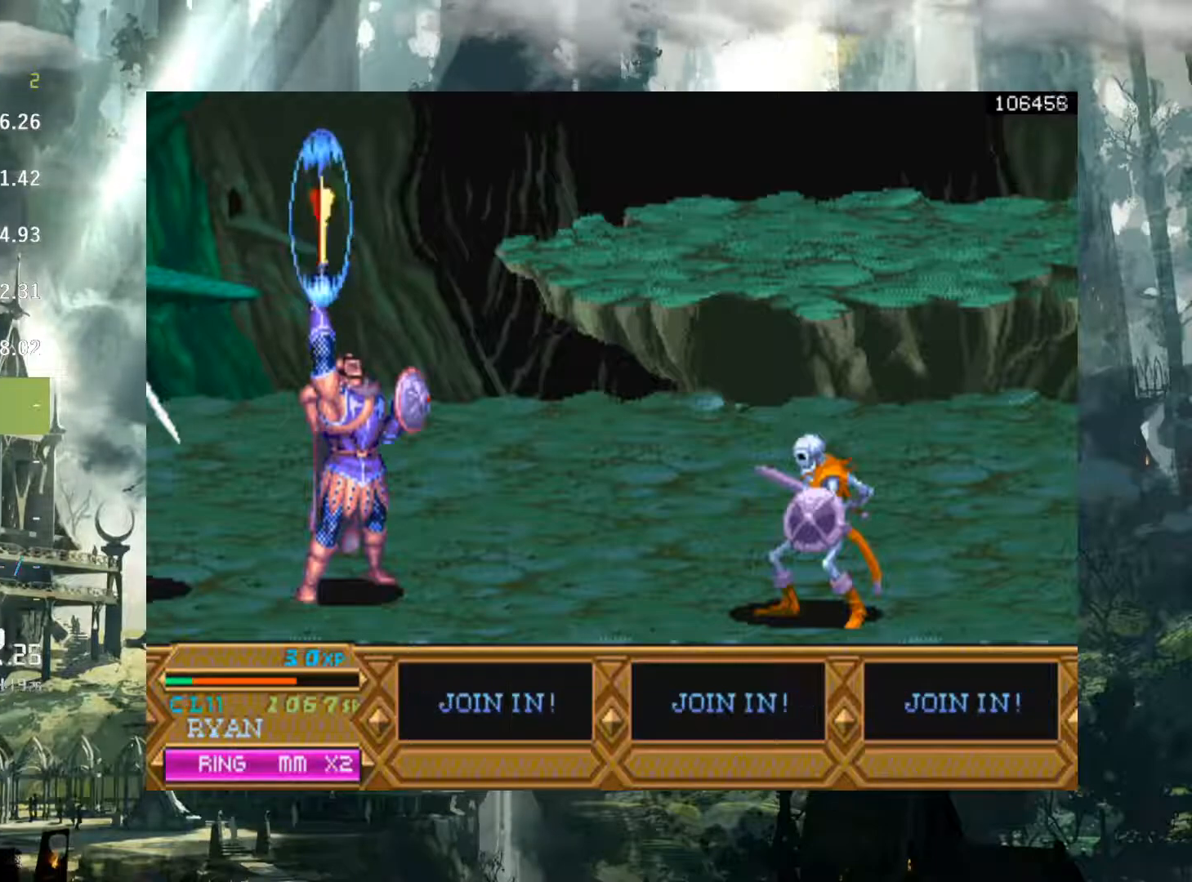
{"buttons": ["DPAD_RIGHT"], "events": [[217, "DPAD_DOWN", "up"], [250, "DPAD_RIGHT", "down"]]}
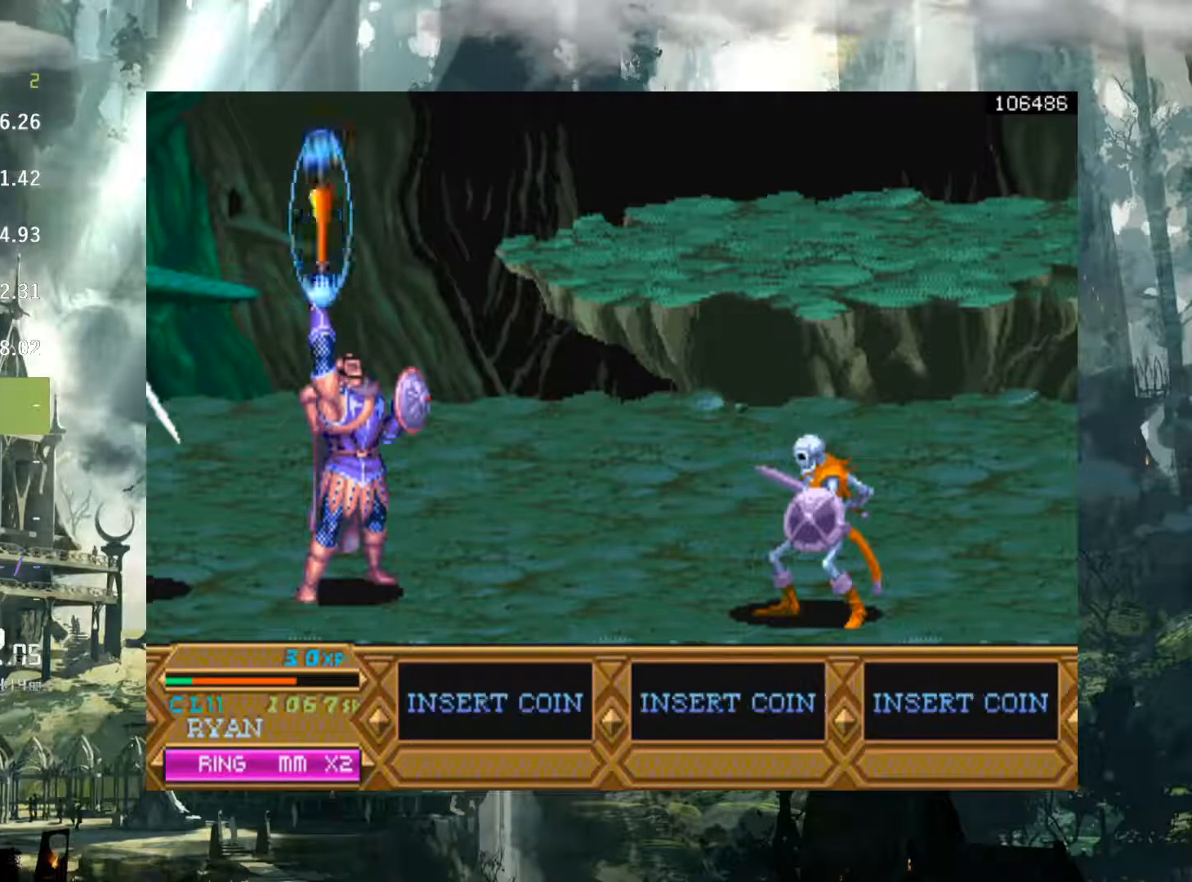
{"buttons": ["Y", "DPAD_DOWN", "DPAD_RIGHT"], "events": [[450, "DPAD_DOWN", "down"], [483, "Y", "down"]]}
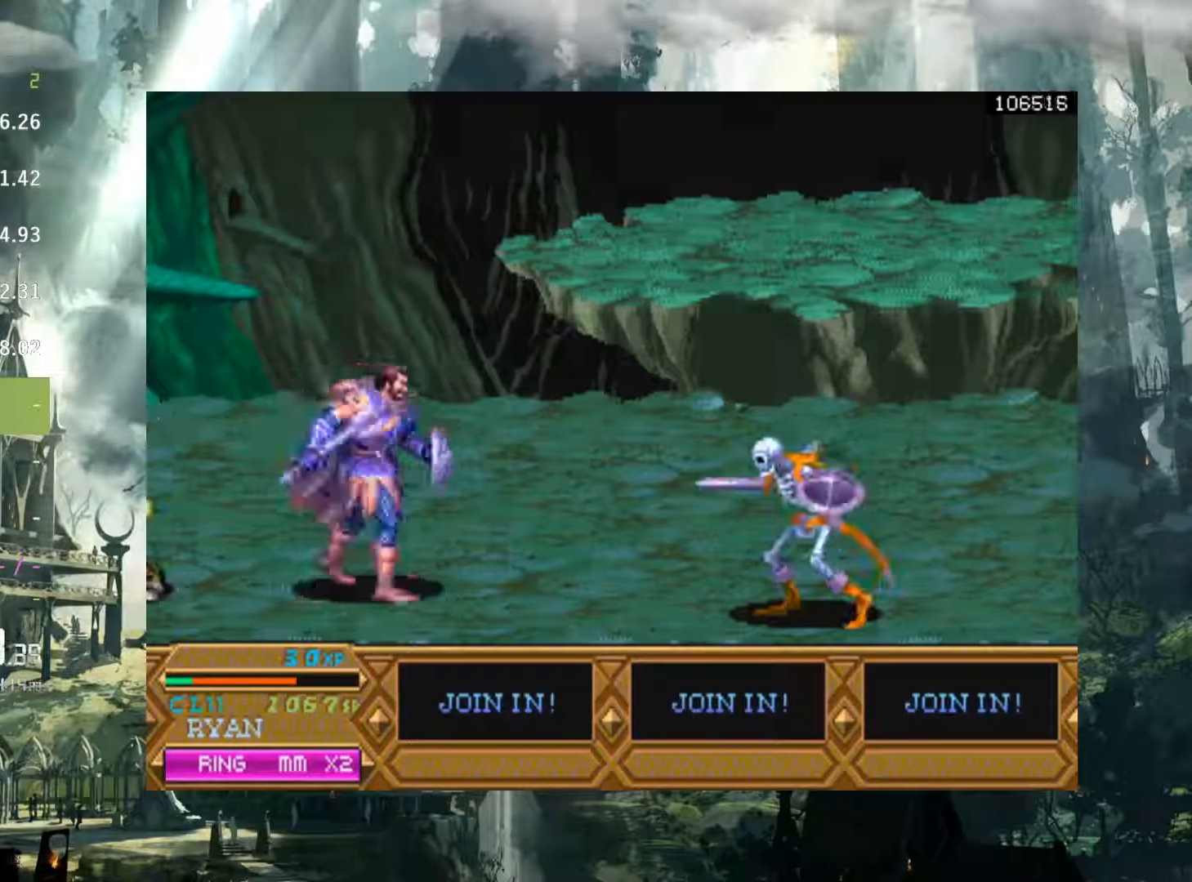
{"buttons": ["DPAD_RIGHT"], "events": [[150, "Y", "up"], [167, "DPAD_DOWN", "up"], [183, "Y", "down"], [300, "Y", "up"]]}
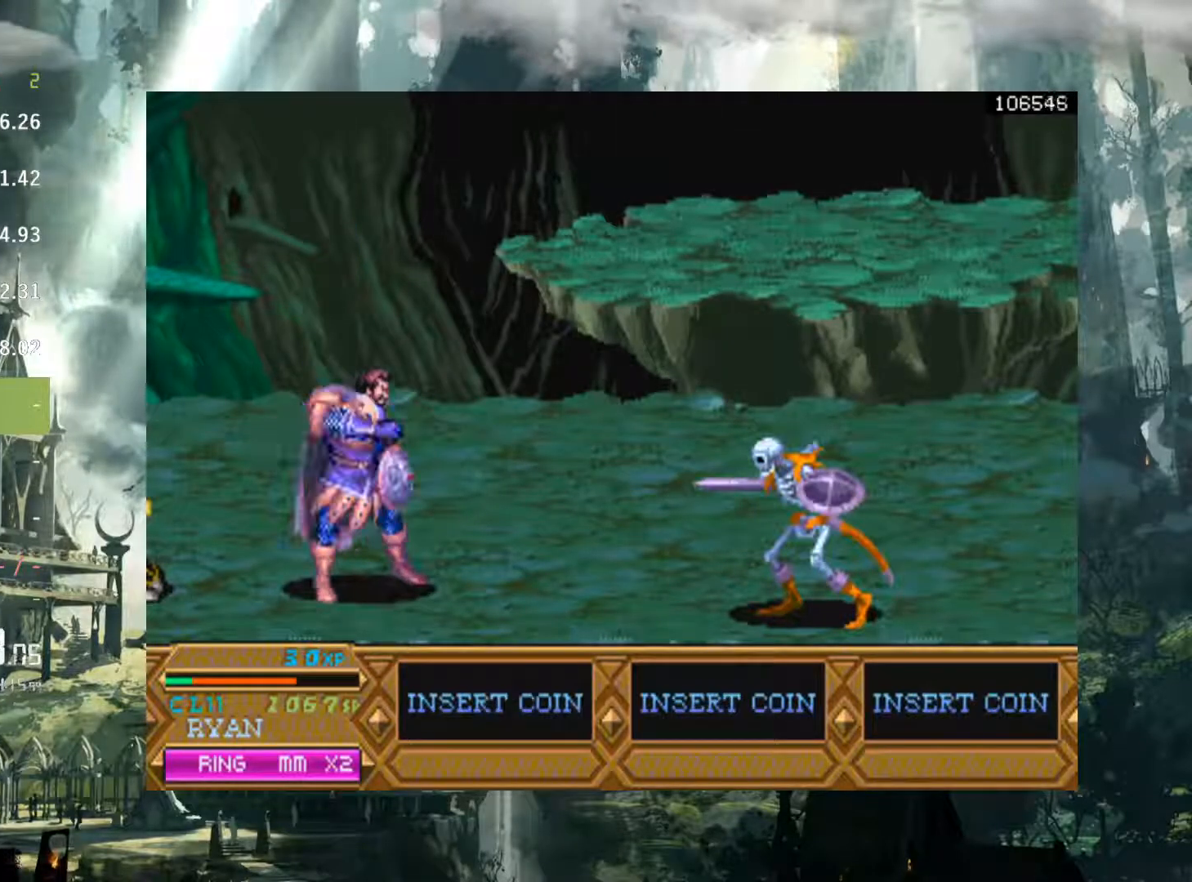
{"buttons": [], "events": [[100, "DPAD_RIGHT", "up"]]}
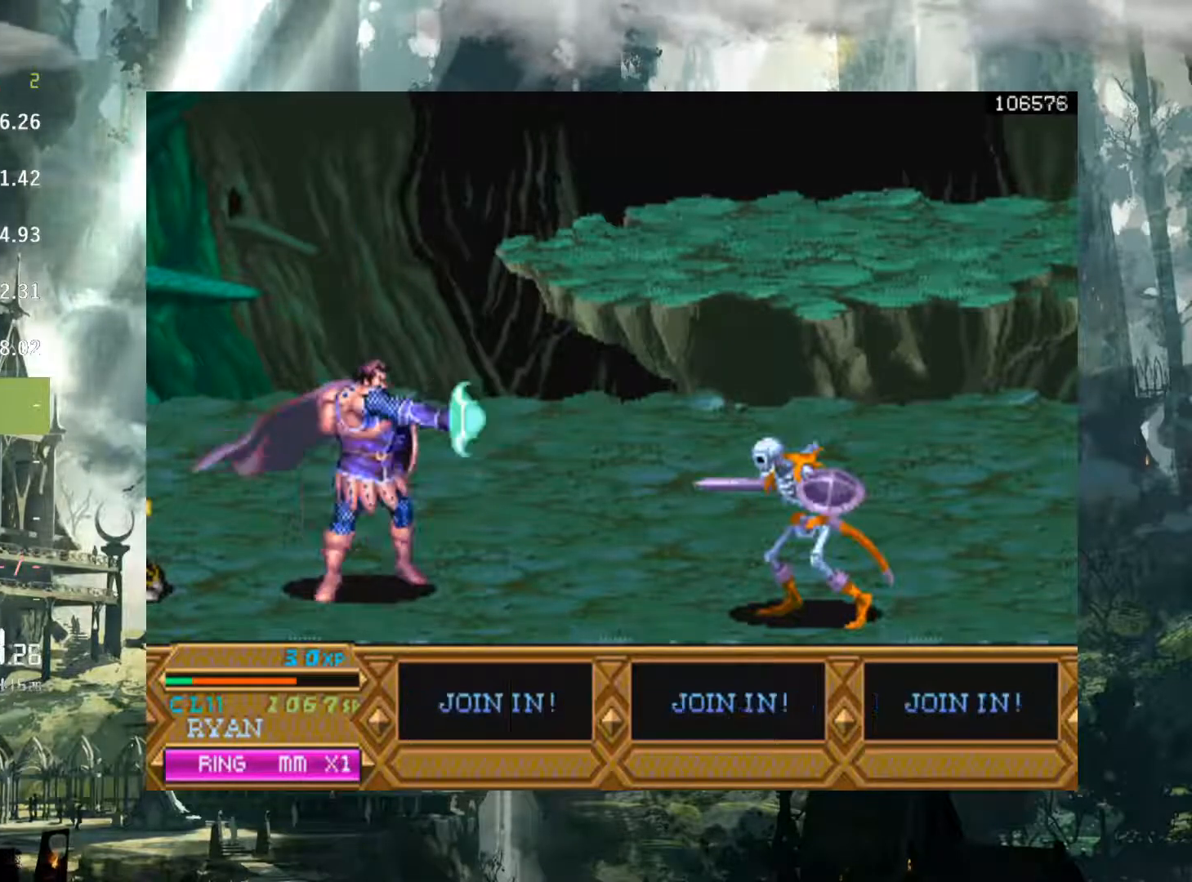
{"buttons": [], "events": []}
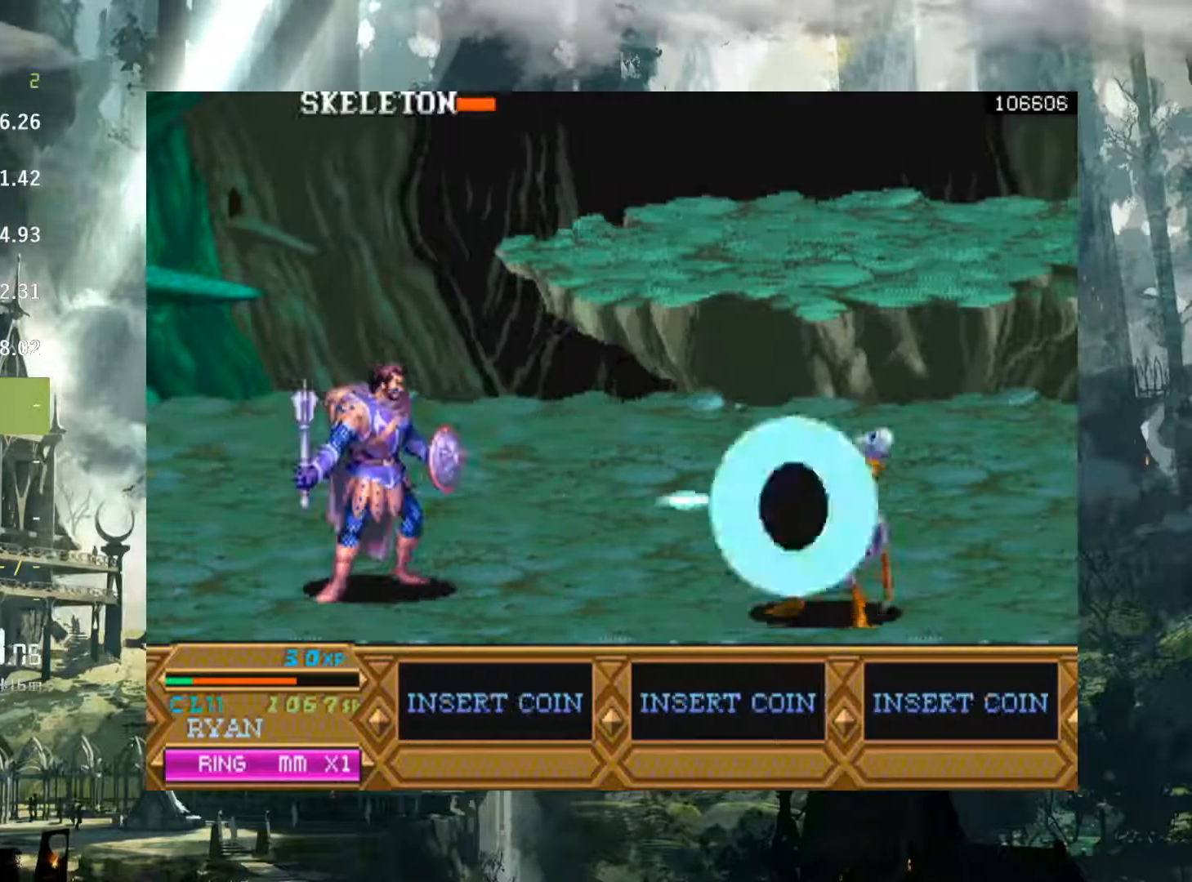
{"buttons": ["Y", "DPAD_RIGHT"], "events": [[50, "DPAD_RIGHT", "down"], [267, "Y", "down"], [383, "Y", "up"], [450, "Y", "down"]]}
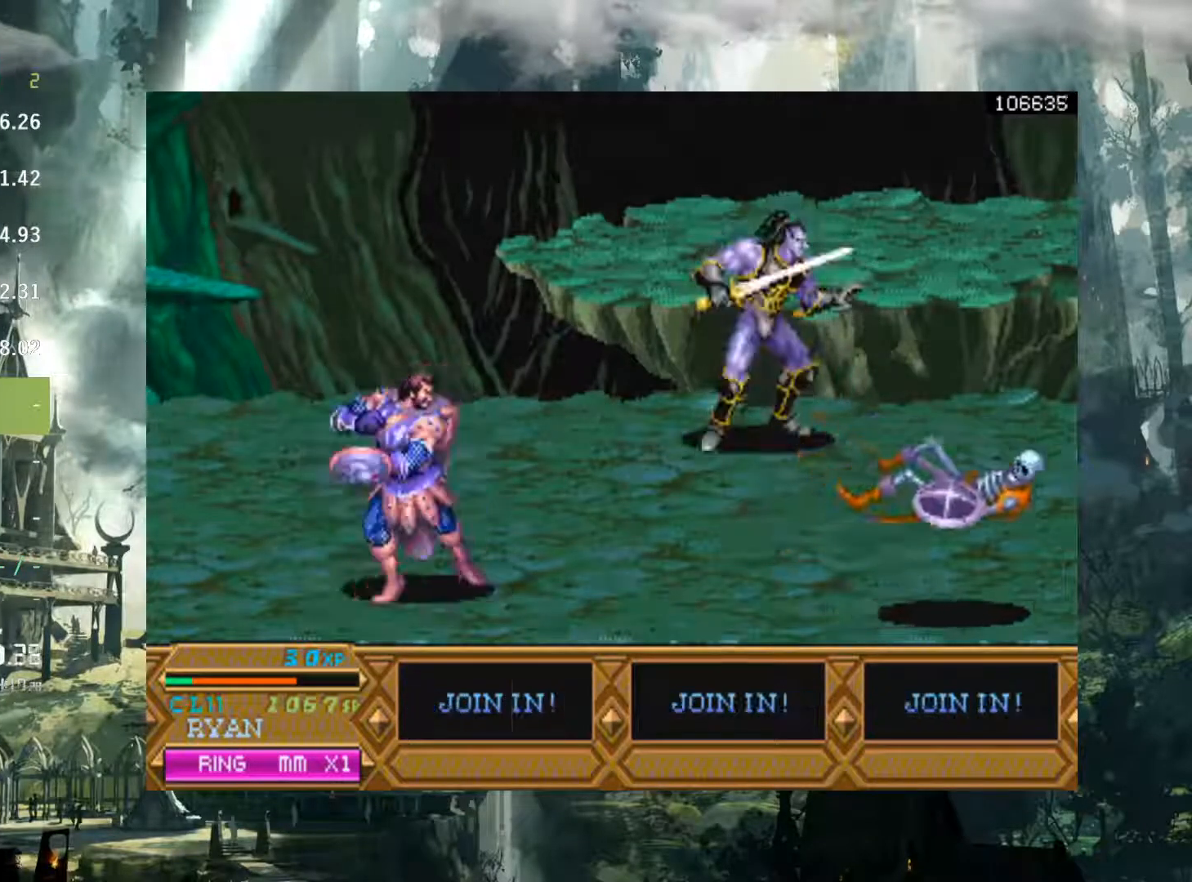
{"buttons": [], "events": [[100, "Y", "up"], [450, "DPAD_RIGHT", "up"]]}
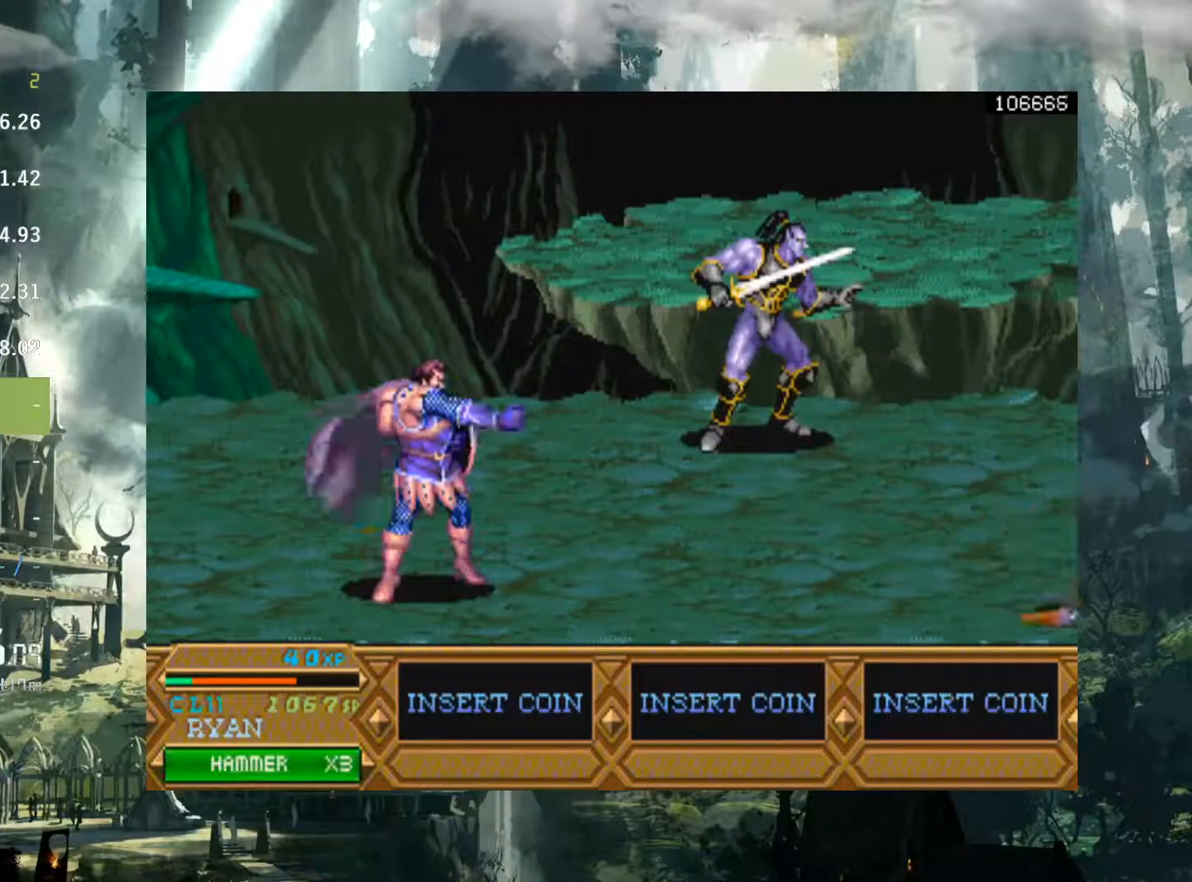
{"buttons": [], "events": []}
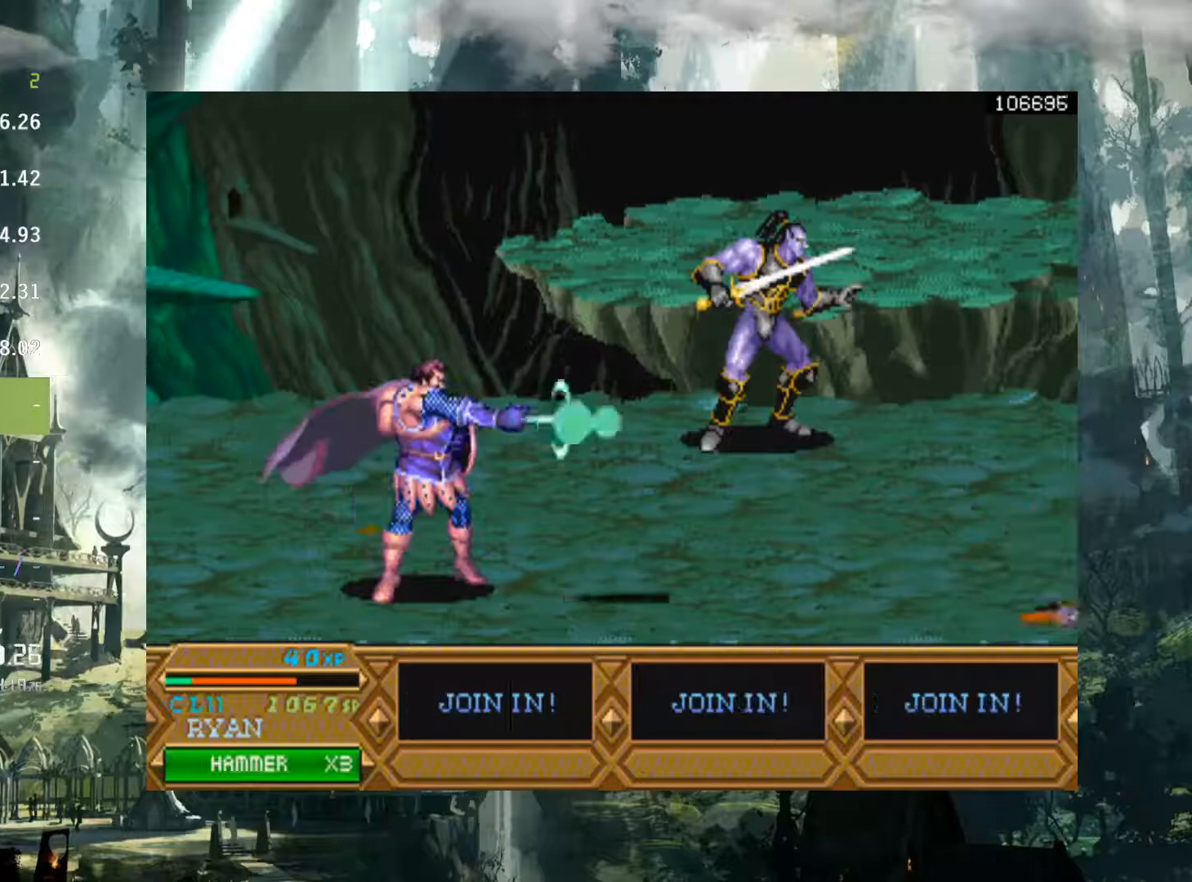
{"buttons": [], "events": []}
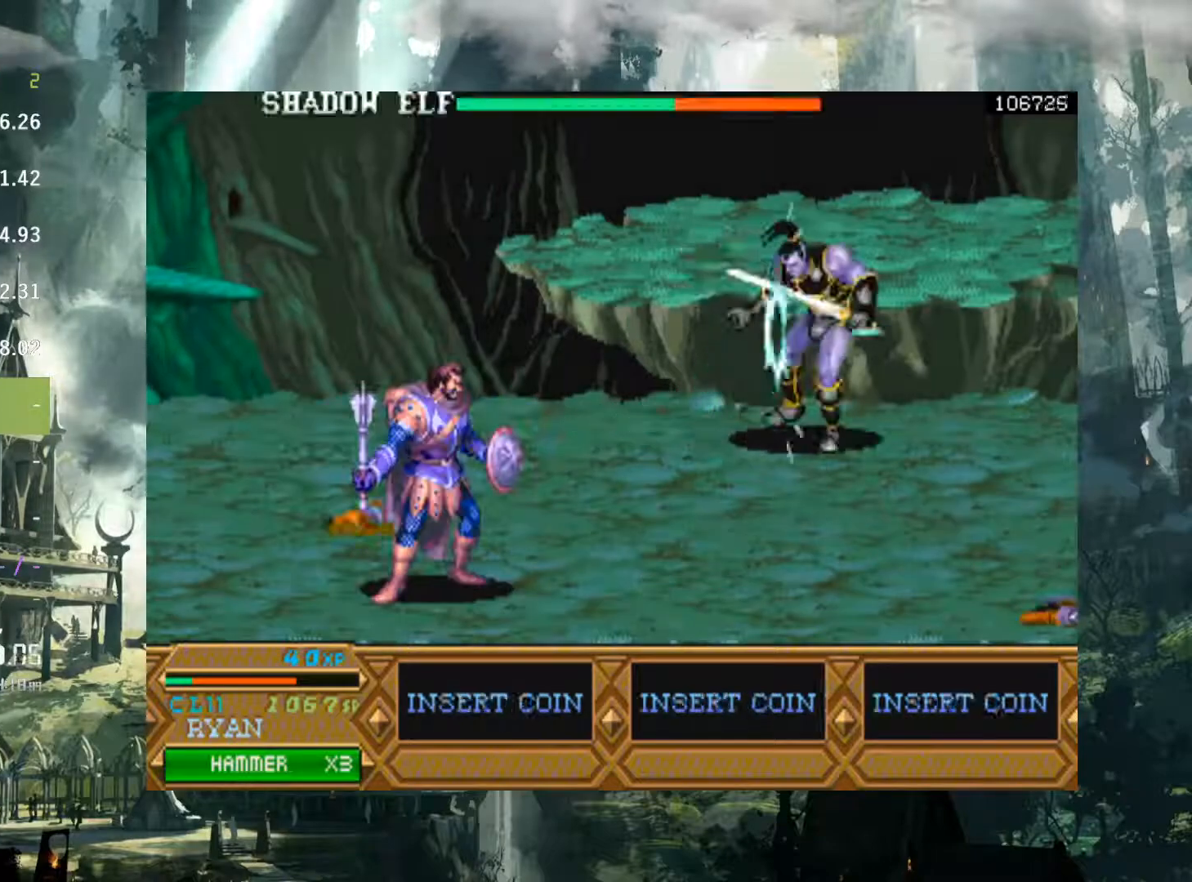
{"buttons": ["DPAD_UP", "DPAD_RIGHT"], "events": [[67, "DPAD_RIGHT", "down"], [350, "DPAD_UP", "down"]]}
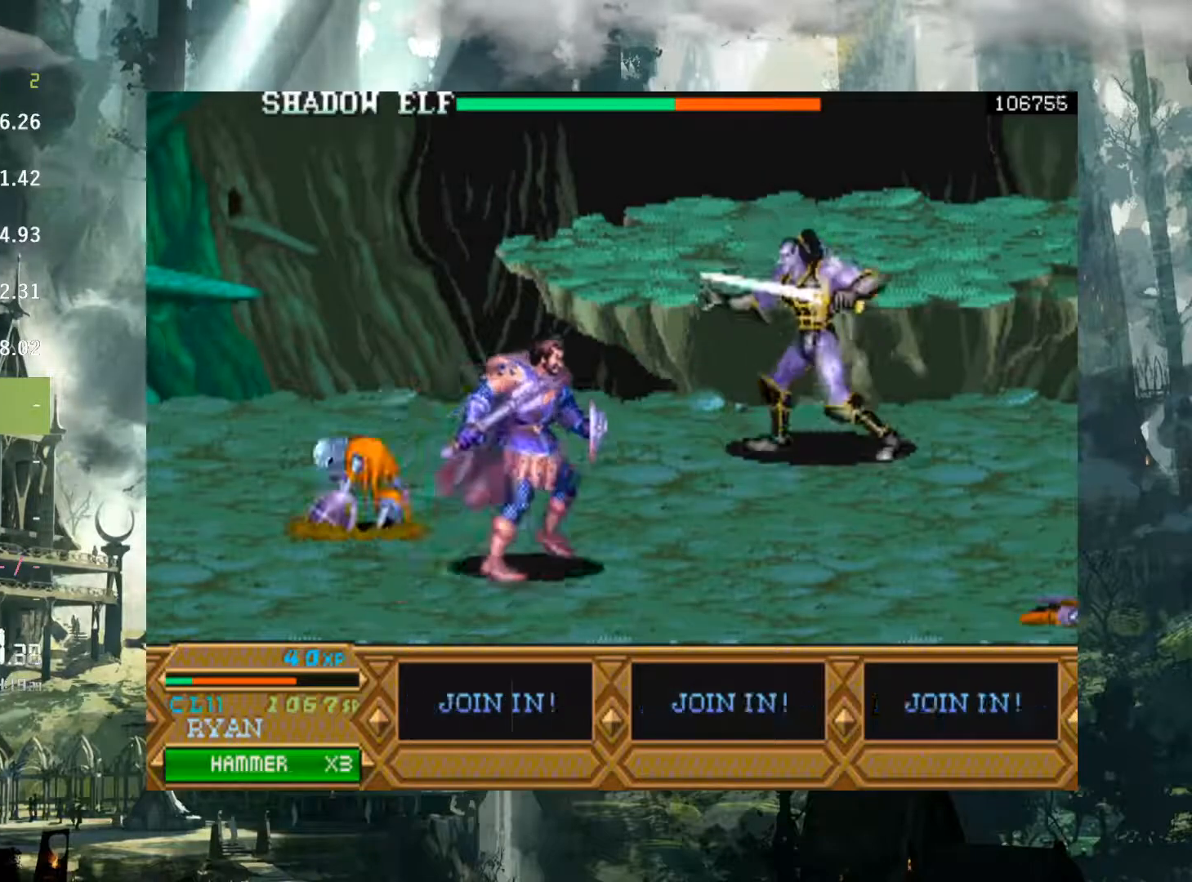
{"buttons": ["DPAD_LEFT"], "events": [[267, "DPAD_UP", "up"], [350, "DPAD_RIGHT", "up"], [400, "DPAD_LEFT", "down"]]}
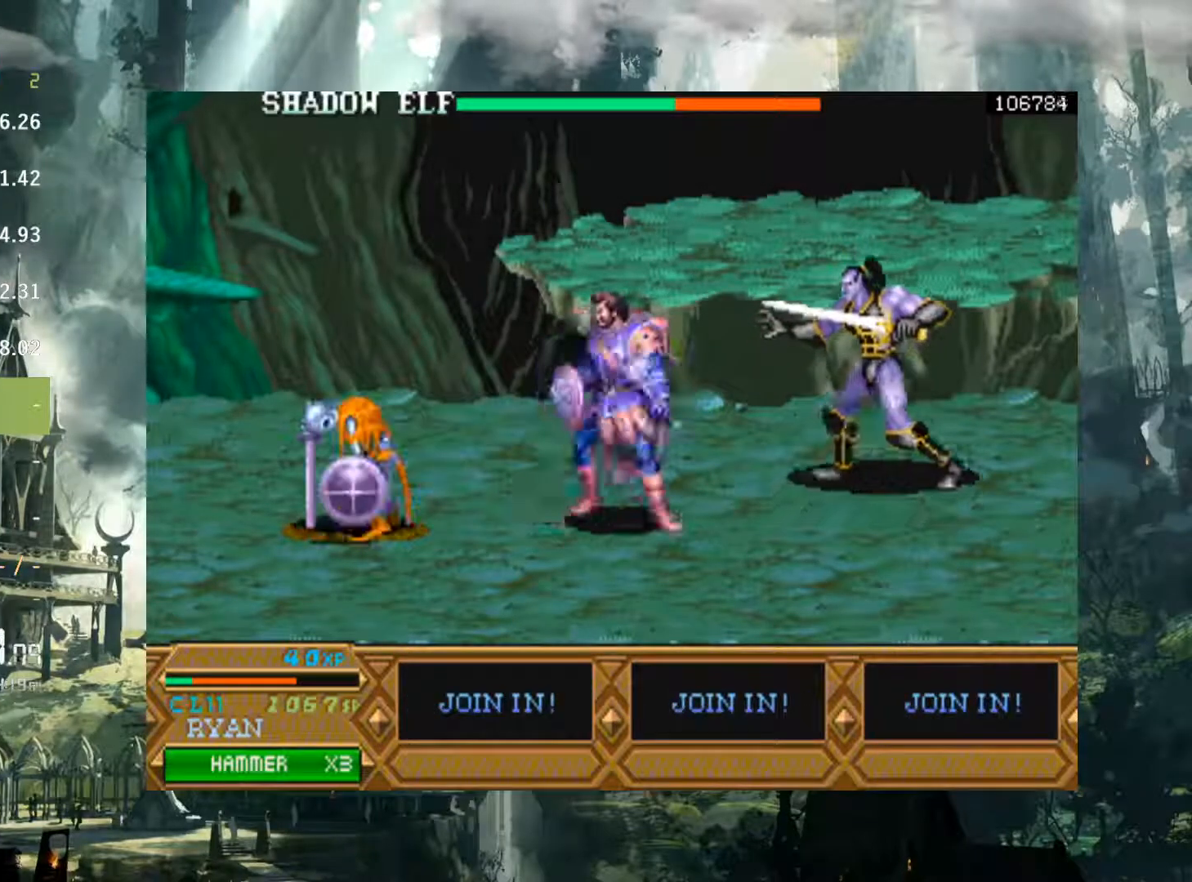
{"buttons": ["X", "DPAD_LEFT"], "events": [[17, "X", "down"], [117, "X", "up"], [233, "X", "down"], [283, "X", "up"], [467, "X", "down"]]}
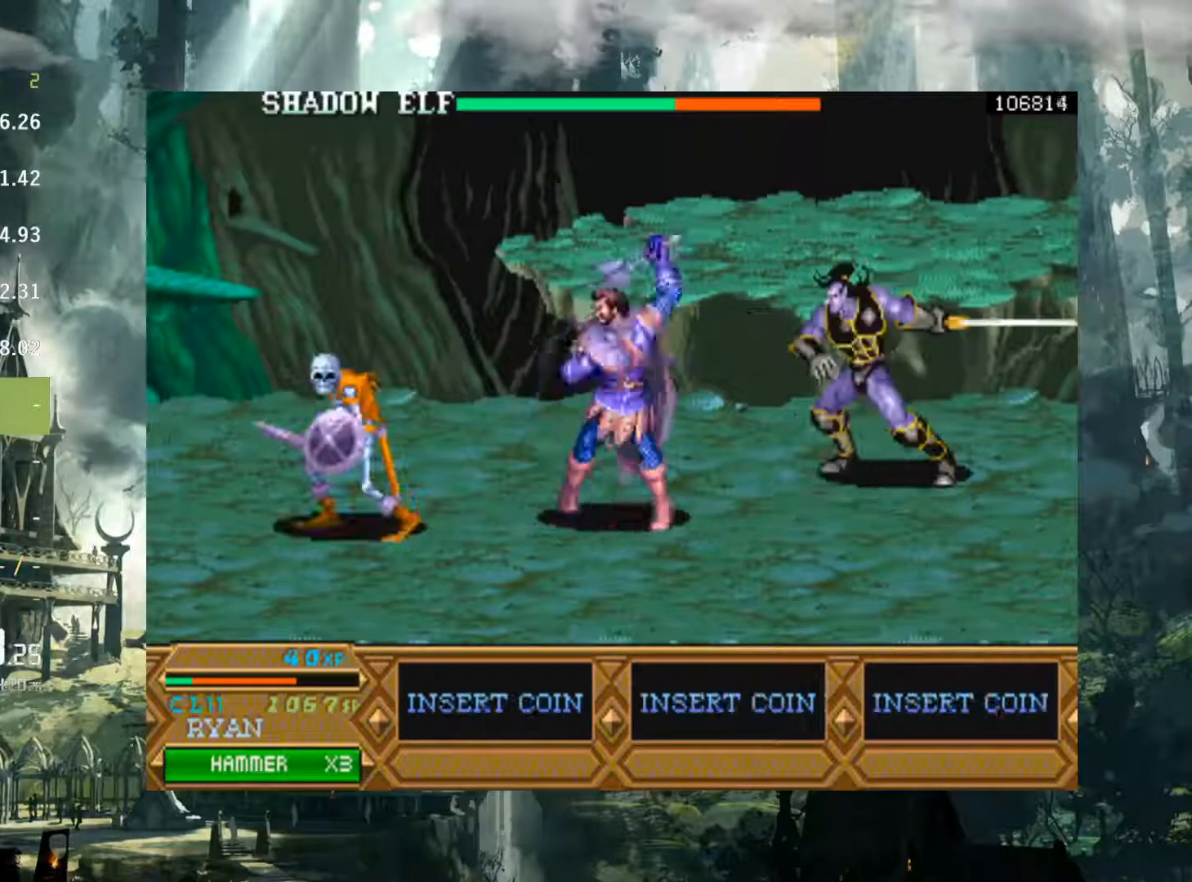
{"buttons": ["DPAD_LEFT"], "events": [[33, "X", "up"], [267, "X", "down"], [350, "X", "up"]]}
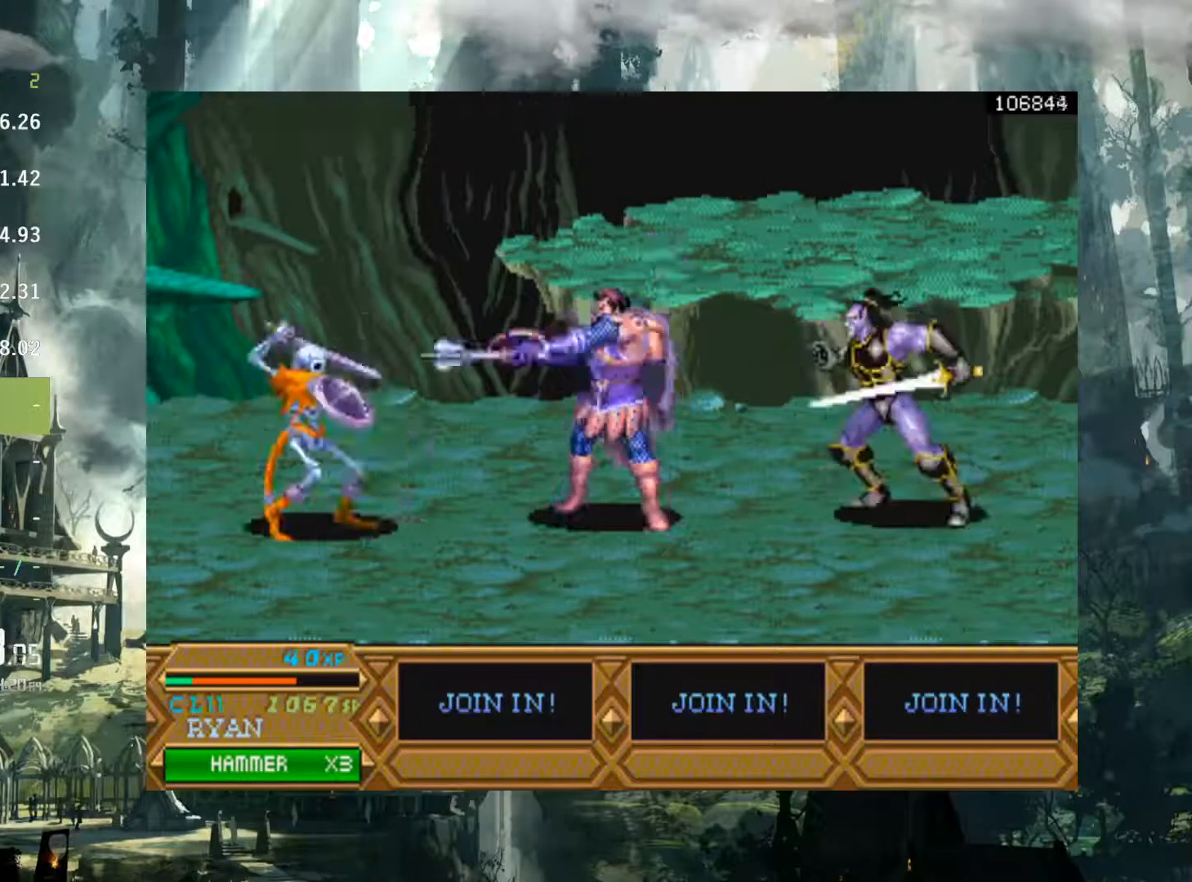
{"buttons": ["DPAD_LEFT"], "events": [[83, "A", "down"], [150, "A", "up"]]}
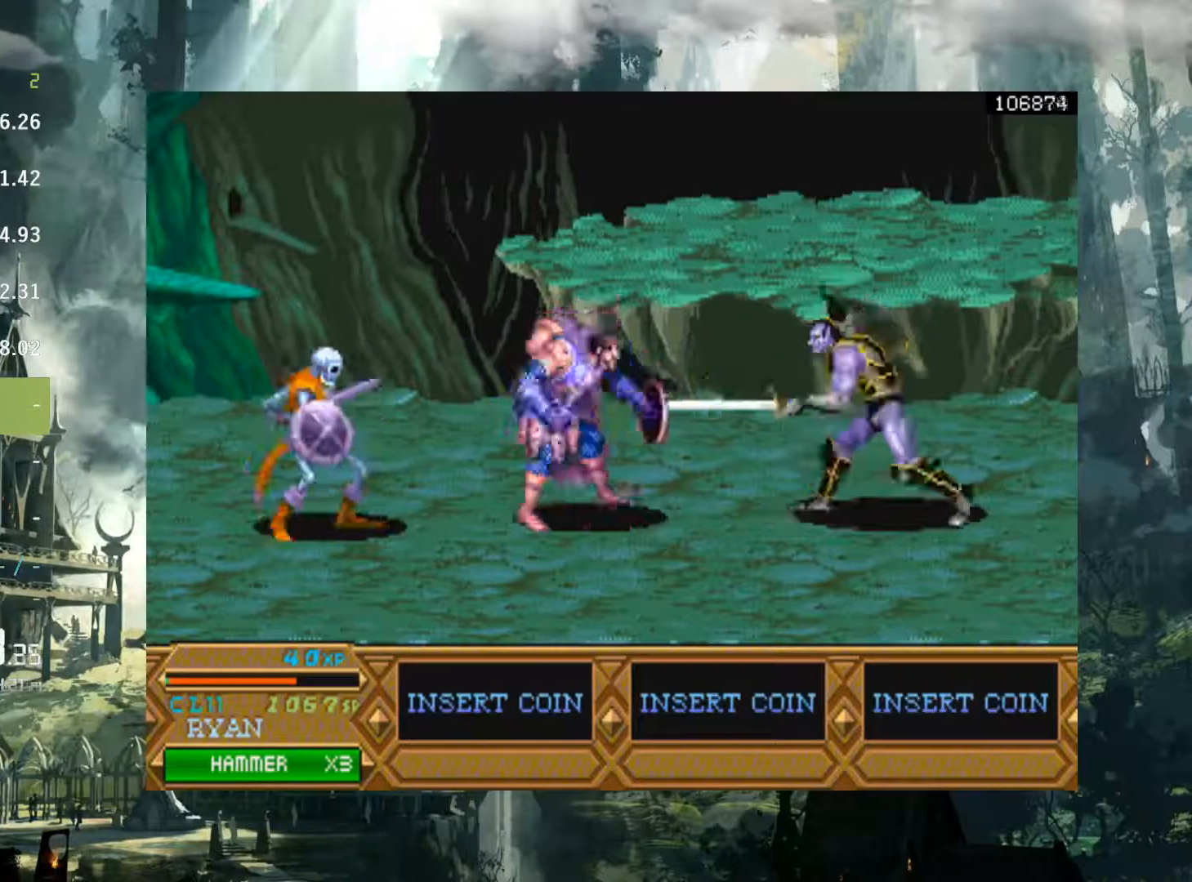
{"buttons": [], "events": [[217, "A", "down"], [317, "A", "up"], [467, "DPAD_LEFT", "up"]]}
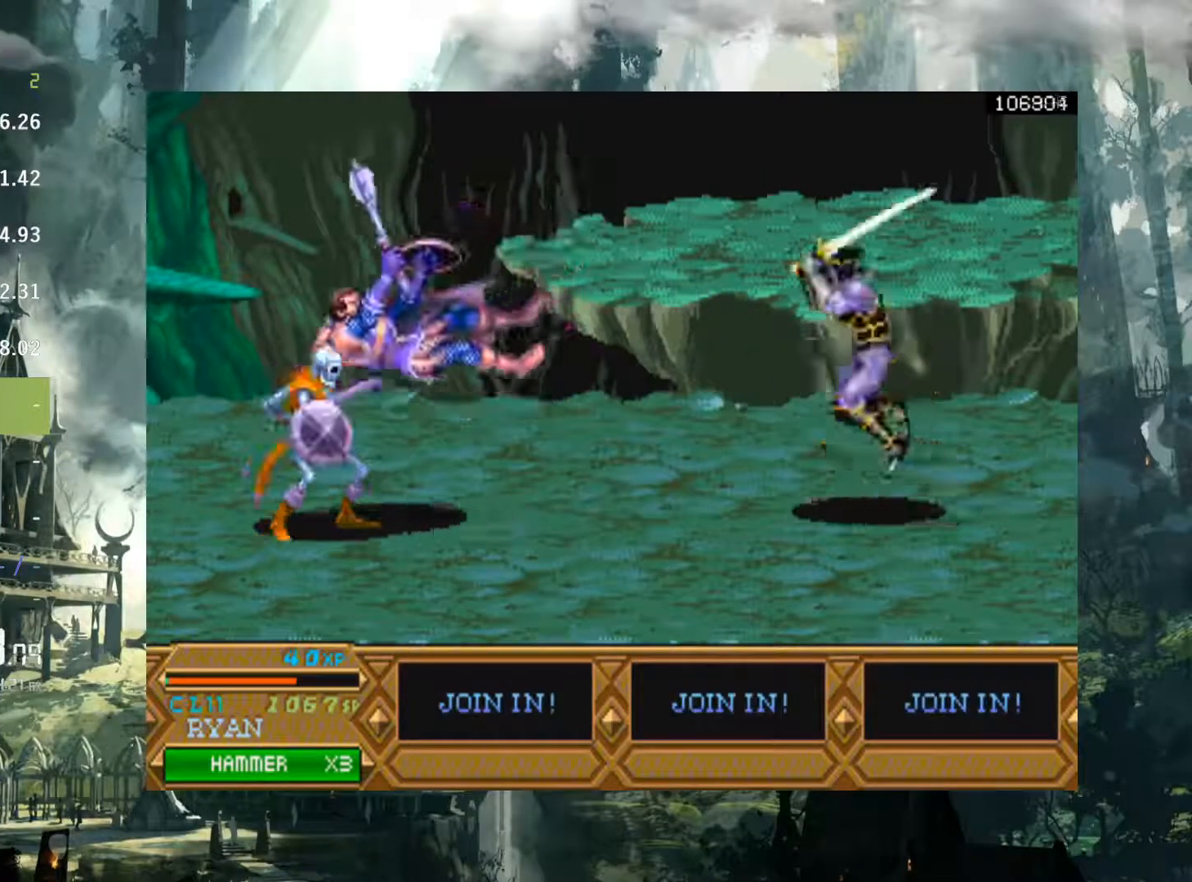
{"buttons": [], "events": []}
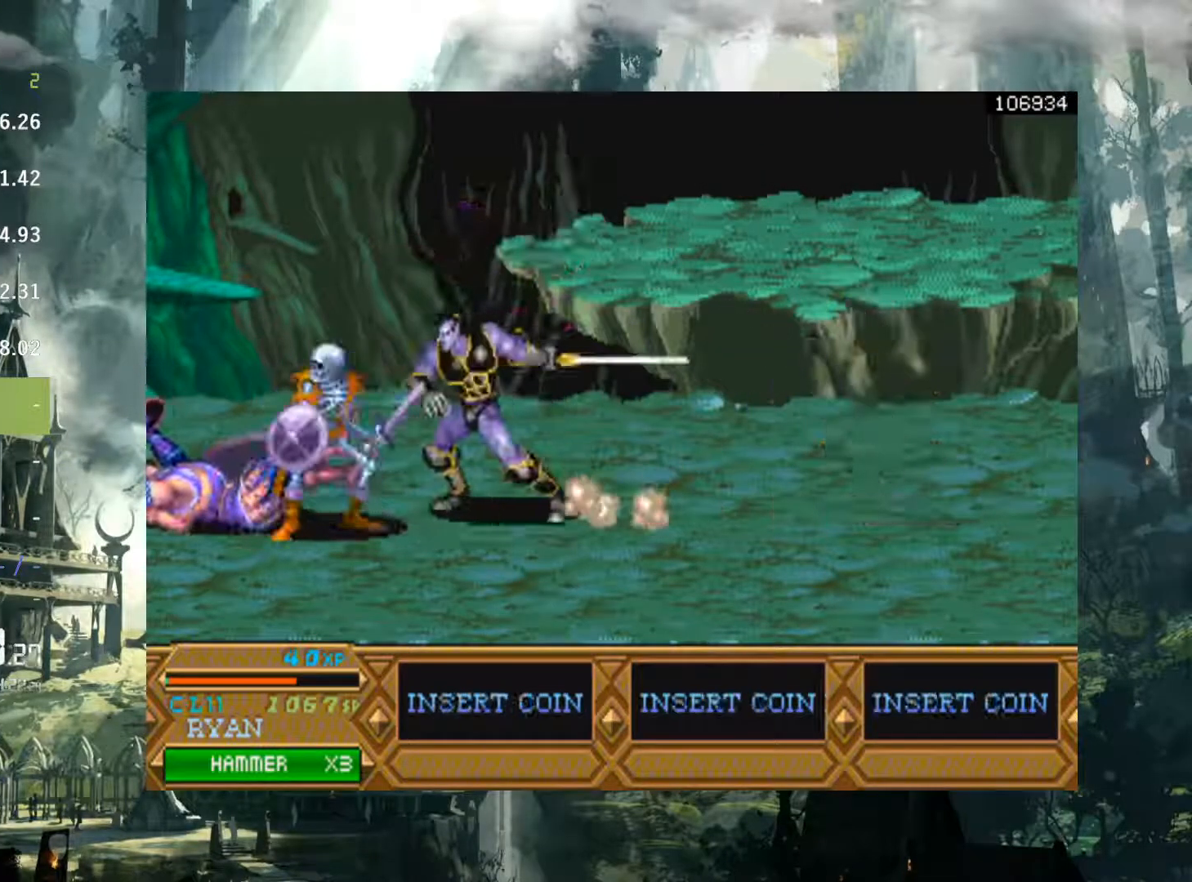
{"buttons": ["X", "DPAD_RIGHT"], "events": [[117, "DPAD_RIGHT", "down"], [300, "X", "down"], [350, "X", "up"], [467, "X", "down"]]}
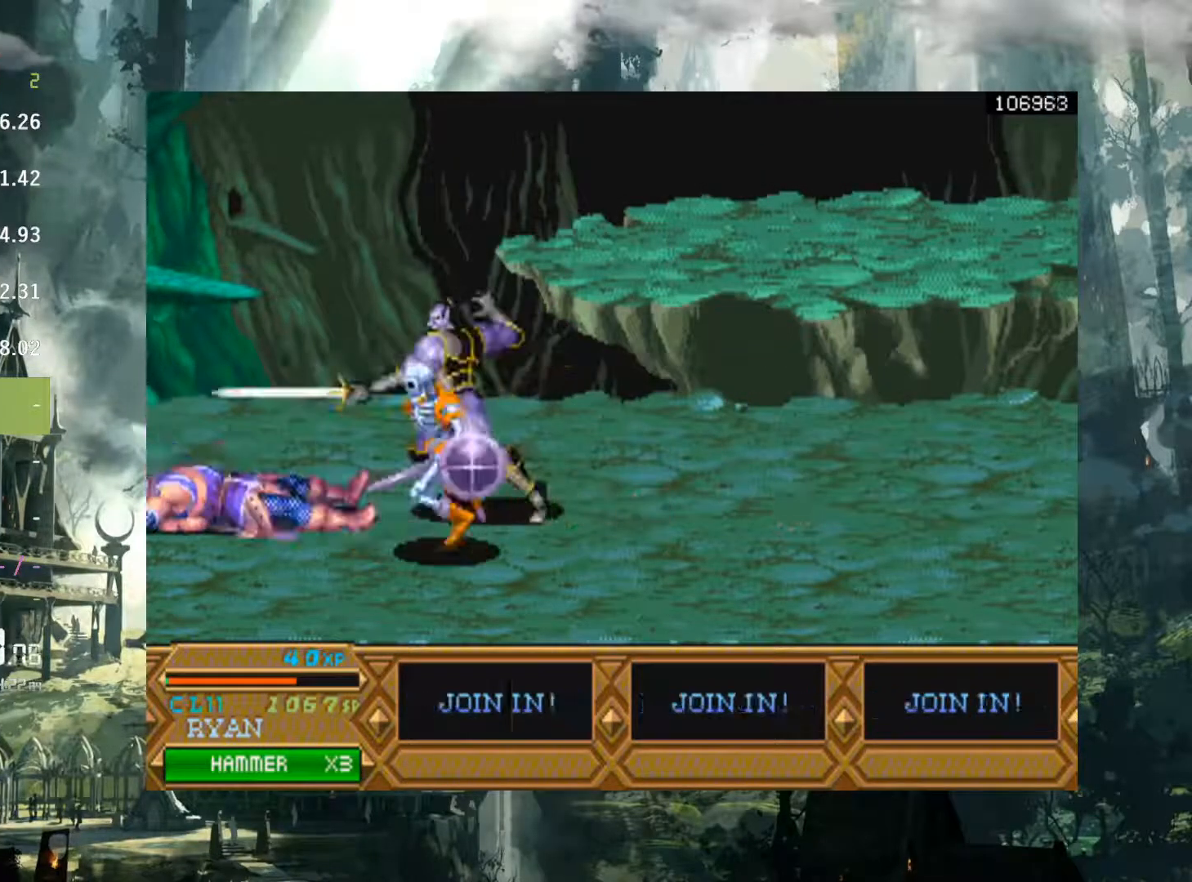
{"buttons": ["DPAD_RIGHT"], "events": [[17, "X", "up"]]}
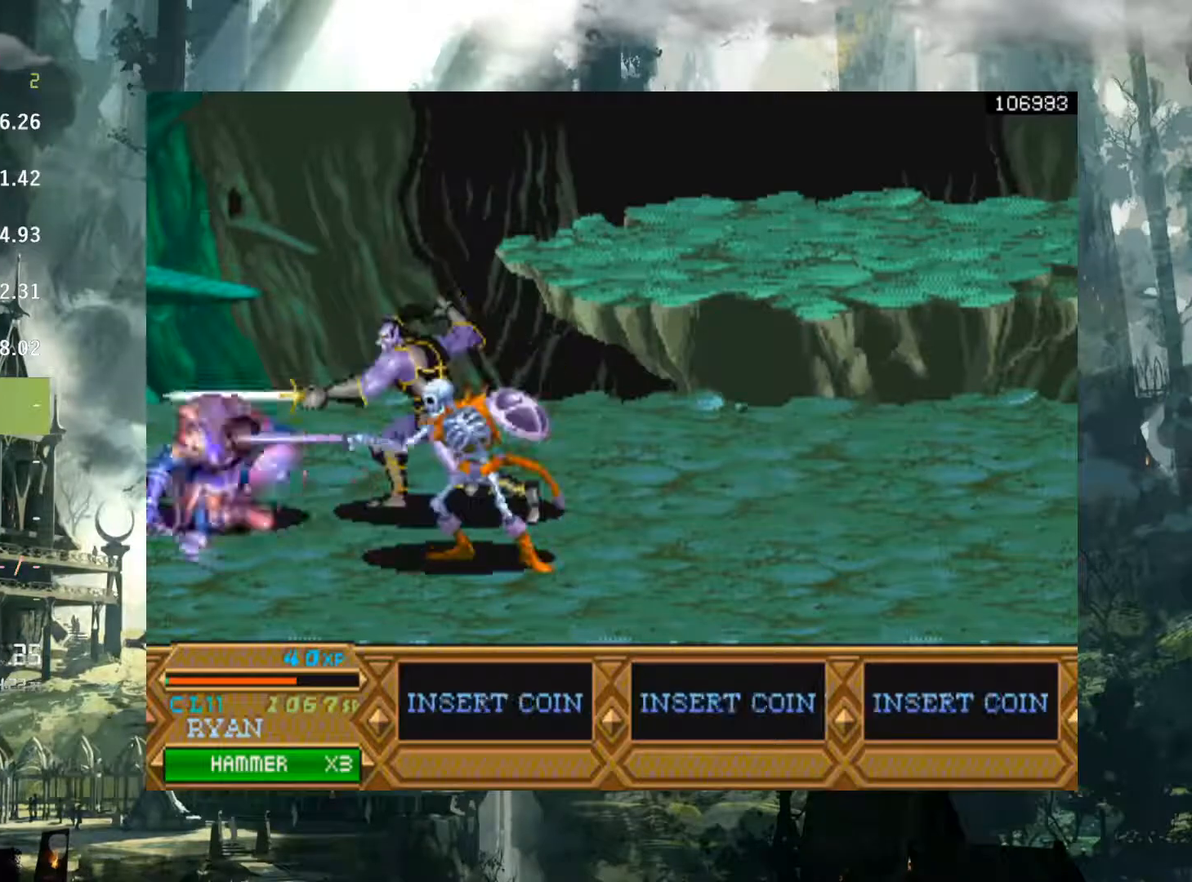
{"buttons": ["X", "DPAD_RIGHT"], "events": [[283, "X", "down"], [367, "X", "up"], [467, "X", "down"]]}
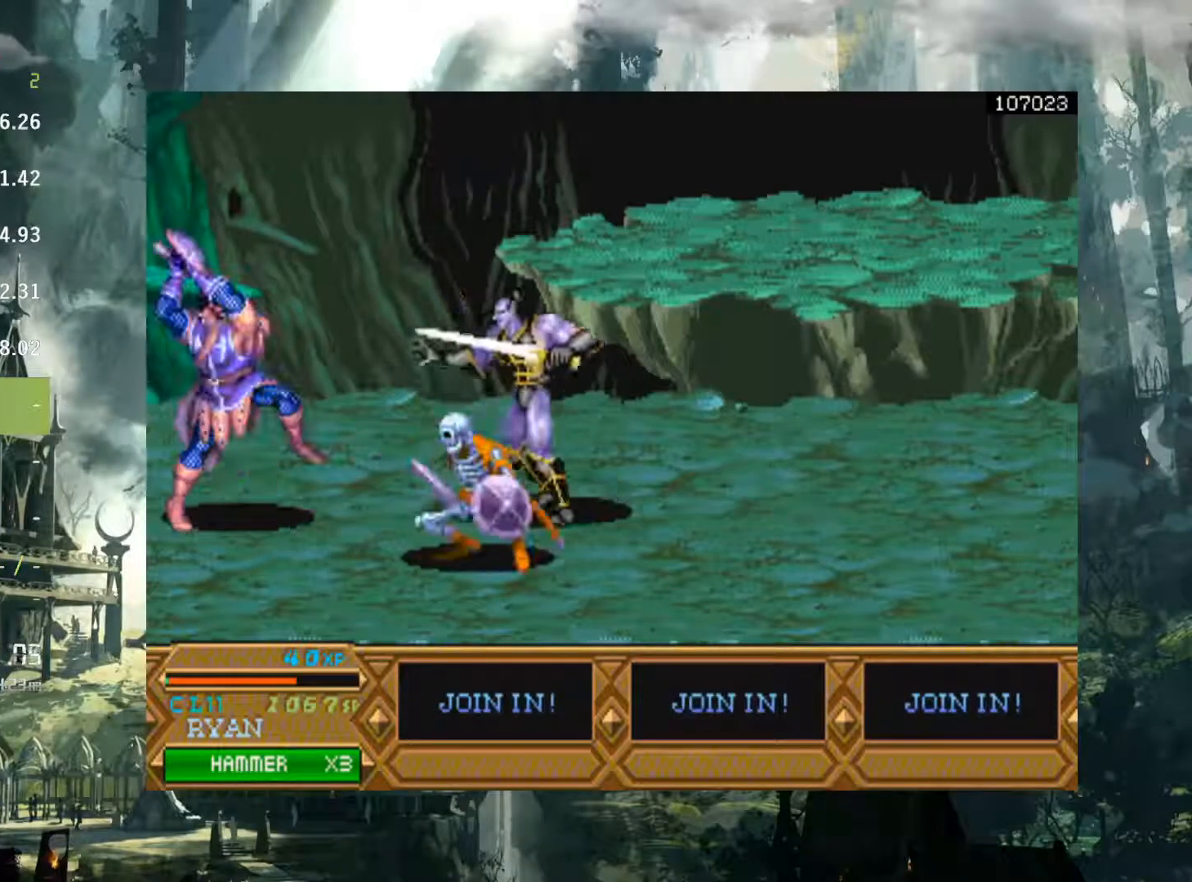
{"buttons": ["DPAD_RIGHT"], "events": [[50, "X", "up"], [150, "X", "down"], [200, "X", "up"]]}